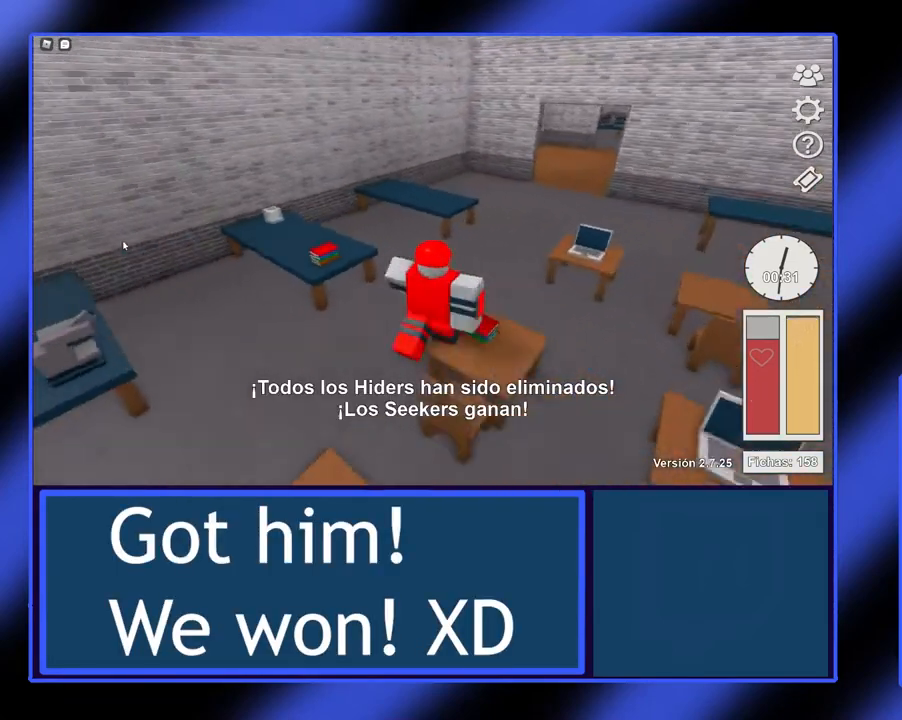
Gameplay with a controller (Xbox layout); each line is a JSON object with the inputs held at the frame after it (dt_ms = milliseconds from this image to that frame). "events" lists button and stick changes between this image and that frame as [ms after this image, input, new state], when the widget could be followed in between. Not read: L3 R3 TOUCHPAD other_buttons right_stick.
{"dt_ms": 500, "buttons": [], "left_stick": "up-right", "events": [[167, "left_stick", "up-right"]]}
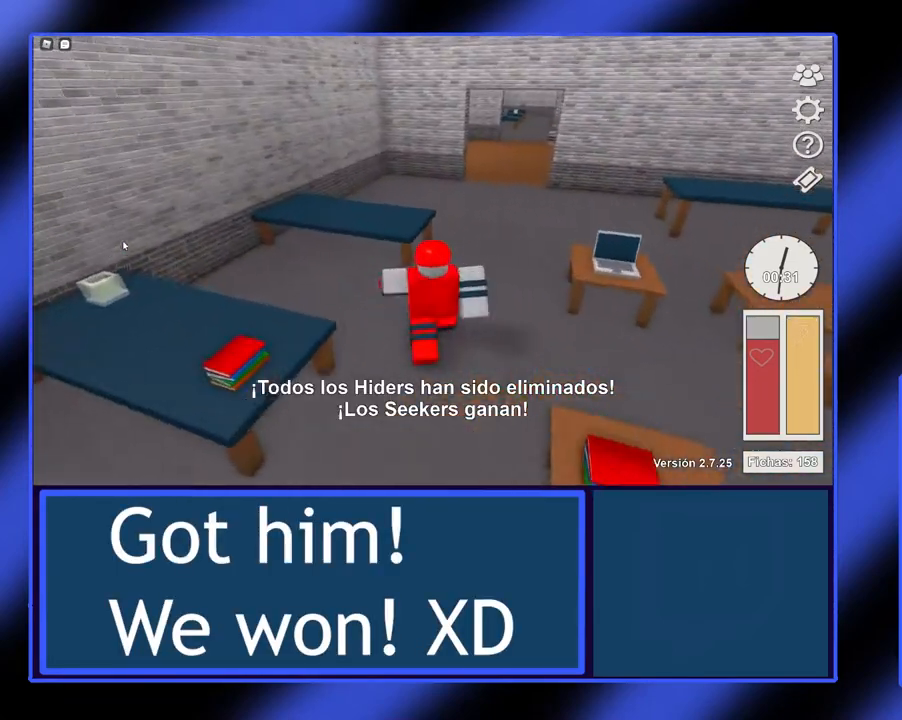
{"dt_ms": 500, "buttons": [], "left_stick": "up", "events": [[200, "left_stick", "up"]]}
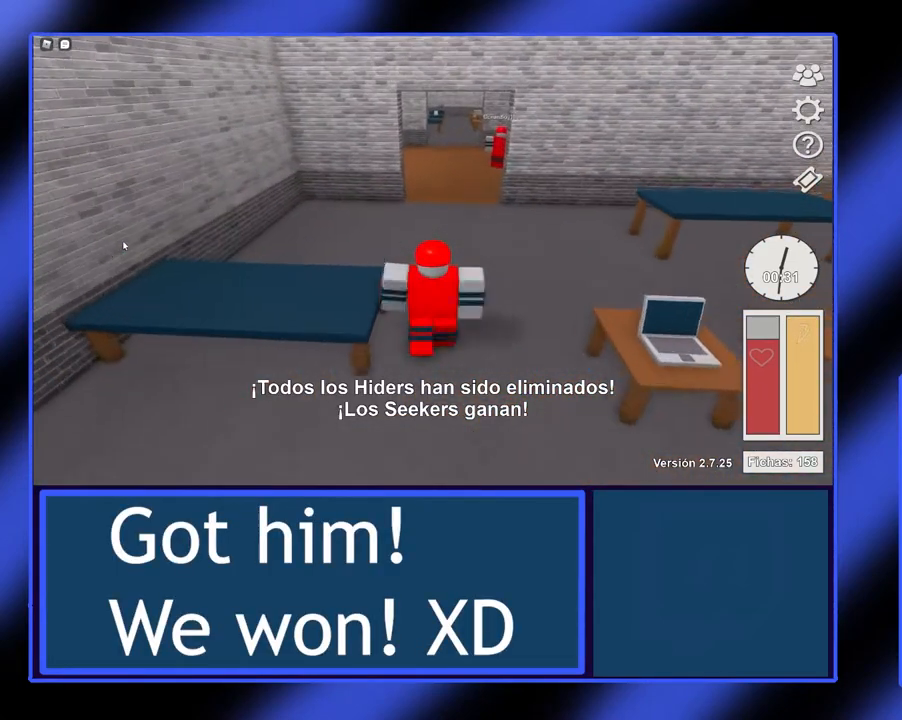
{"dt_ms": 500, "buttons": [], "left_stick": "up", "events": []}
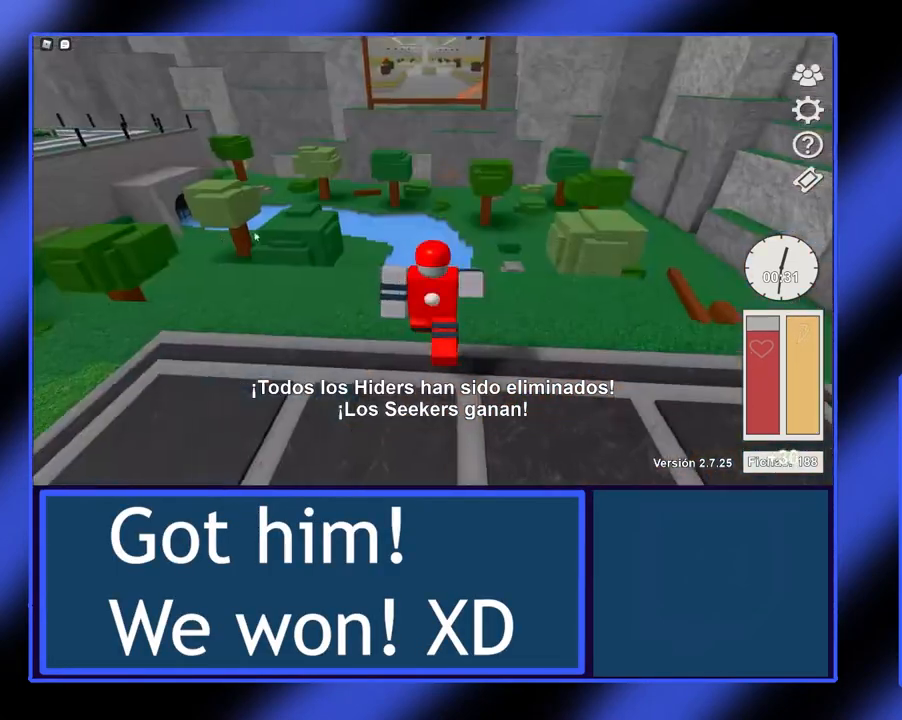
{"dt_ms": 500, "buttons": [], "left_stick": "up", "events": []}
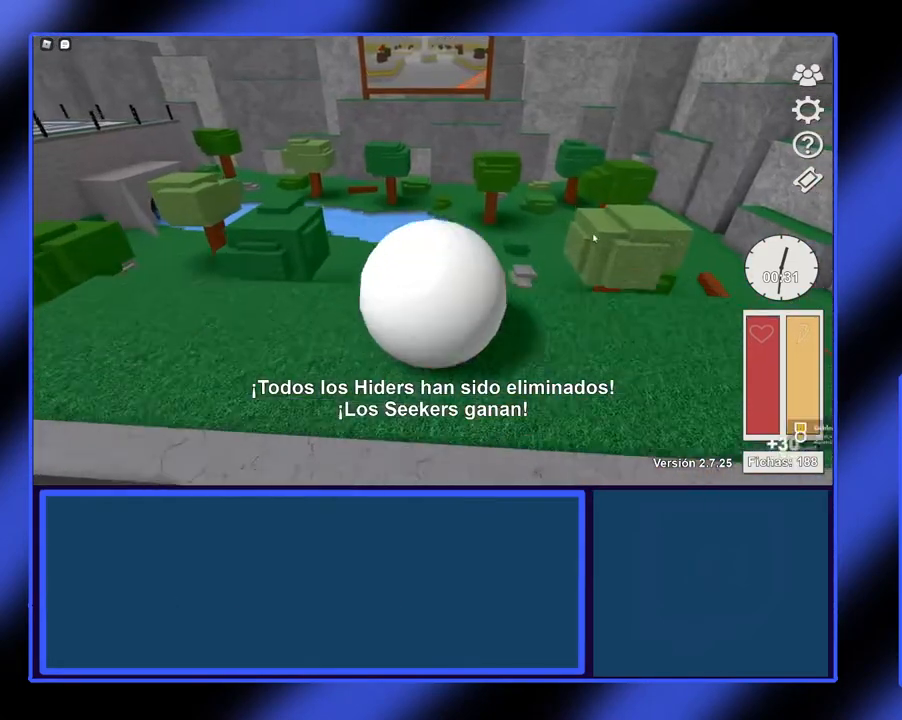
{"dt_ms": 500, "buttons": [], "left_stick": "center", "events": [[367, "left_stick", "center"]]}
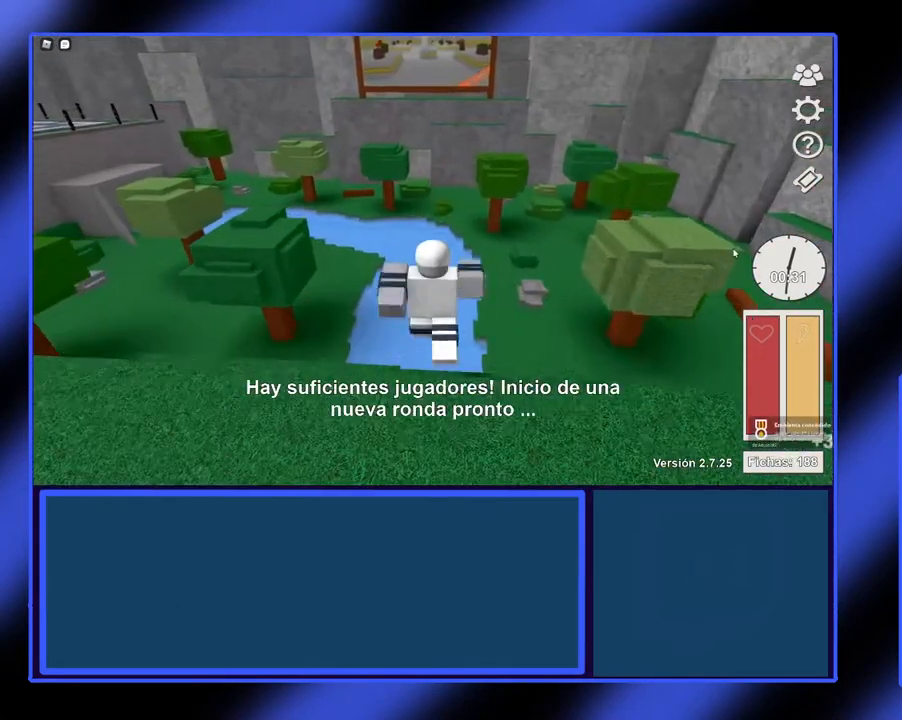
{"dt_ms": 500, "buttons": [], "left_stick": "center", "events": []}
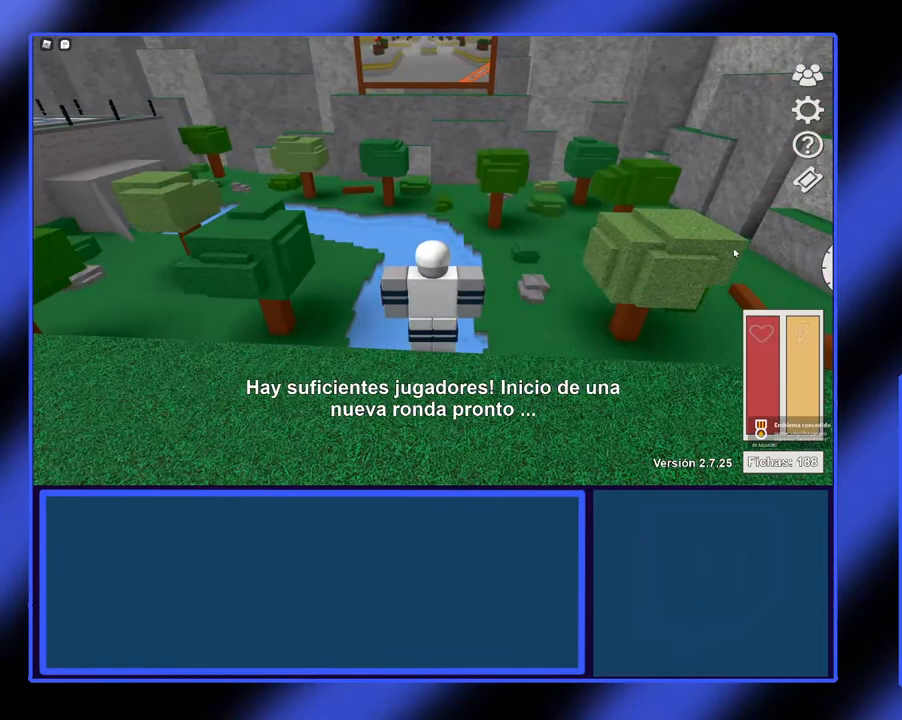
{"dt_ms": 500, "buttons": [], "left_stick": "down", "events": [[267, "left_stick", "down"]]}
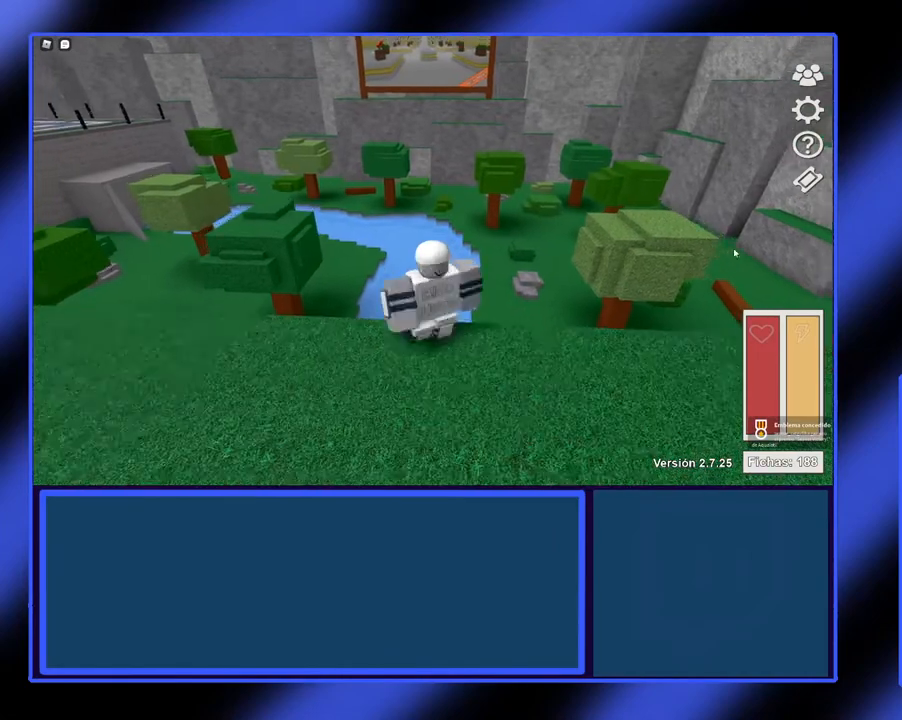
{"dt_ms": 500, "buttons": [], "left_stick": "center", "events": [[200, "left_stick", "down-left"], [300, "left_stick", "left"], [400, "left_stick", "center"]]}
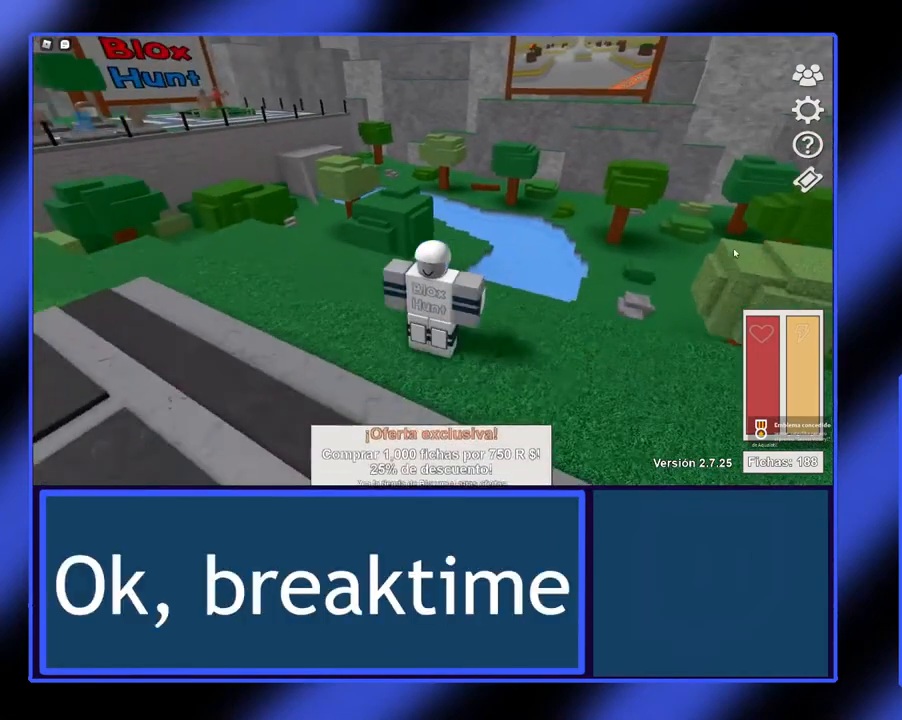
{"dt_ms": 500, "buttons": [], "left_stick": "left", "events": [[33, "B", "down"], [200, "B", "up"], [200, "left_stick", "left"]]}
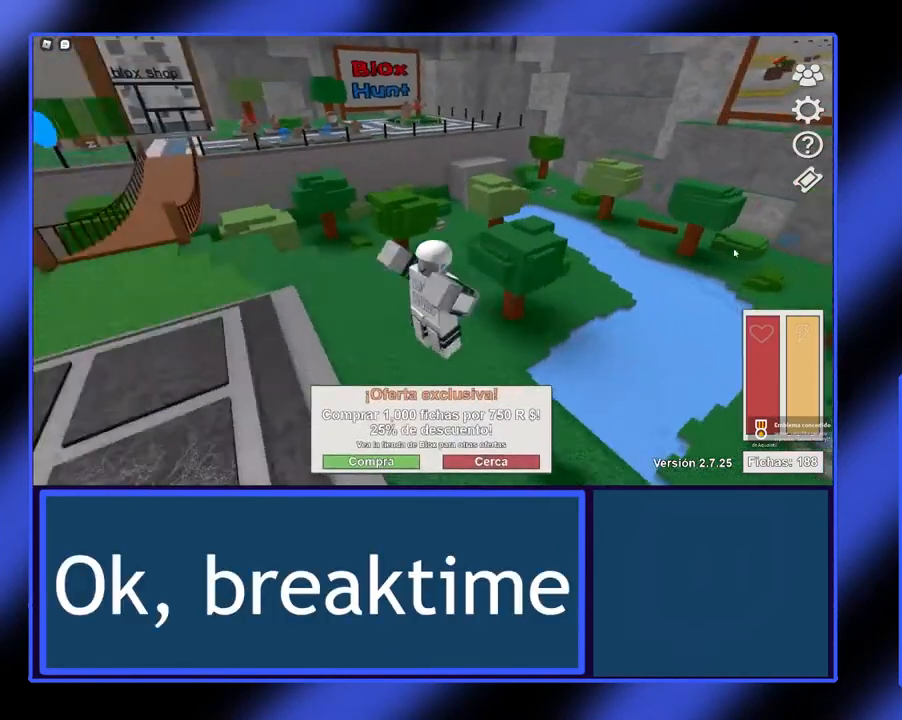
{"dt_ms": 500, "buttons": [], "left_stick": "up-left", "events": [[300, "left_stick", "up-left"]]}
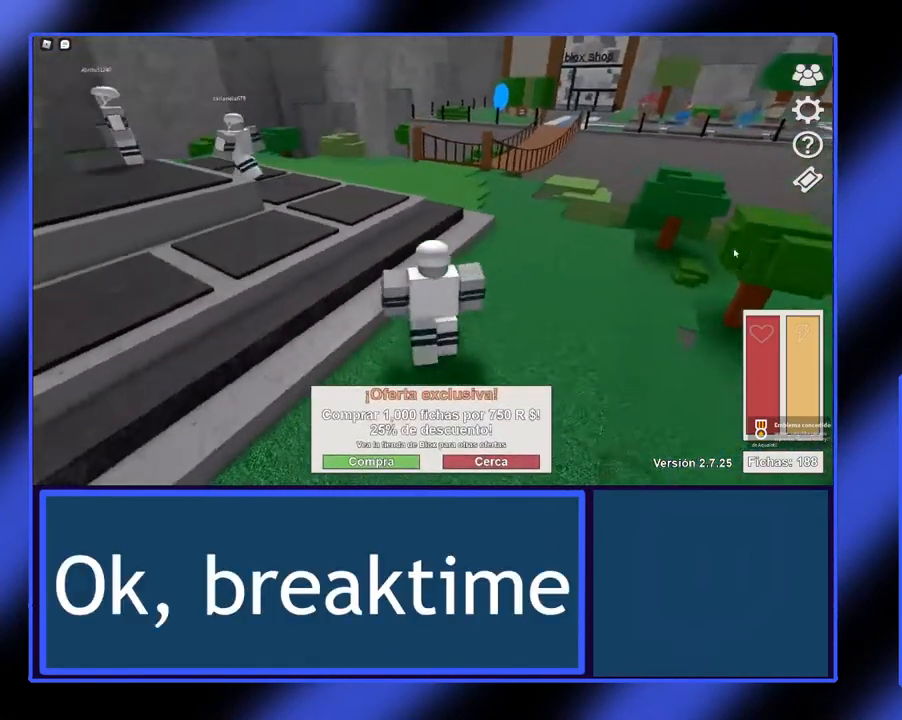
{"dt_ms": 1000, "buttons": [], "left_stick": "center"}
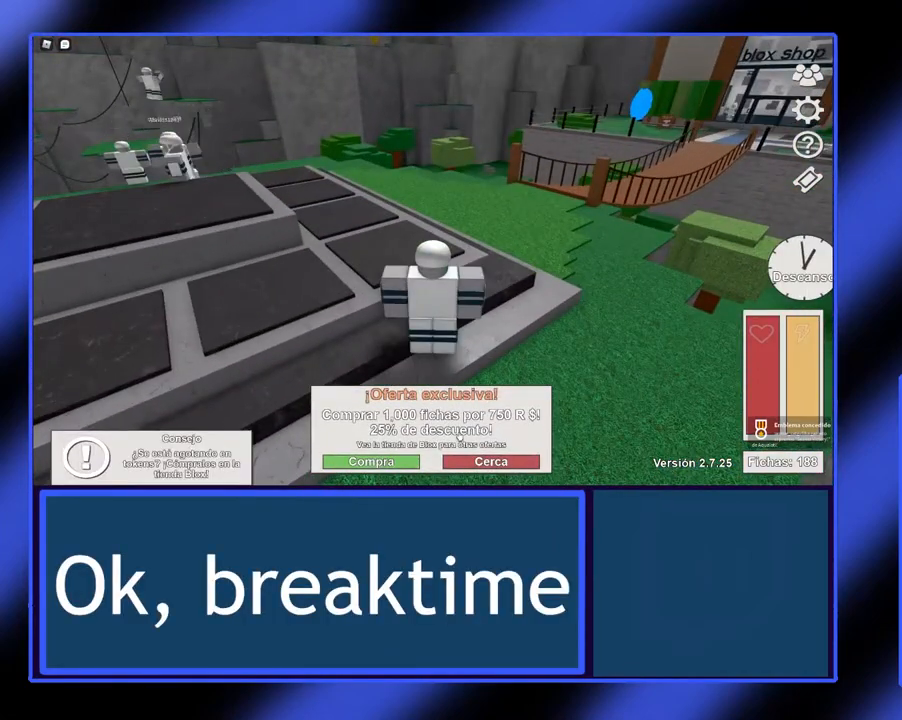
{"dt_ms": 500, "buttons": [], "left_stick": "center", "events": []}
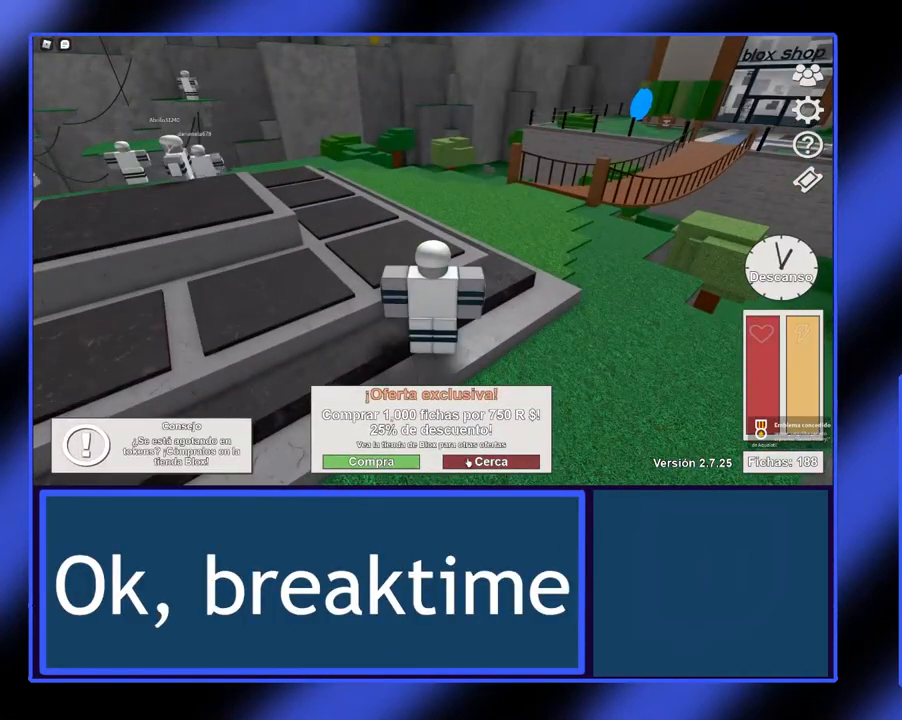
{"dt_ms": 500, "buttons": [], "left_stick": "center", "events": [[200, "R2", "down"], [300, "R2", "up"]]}
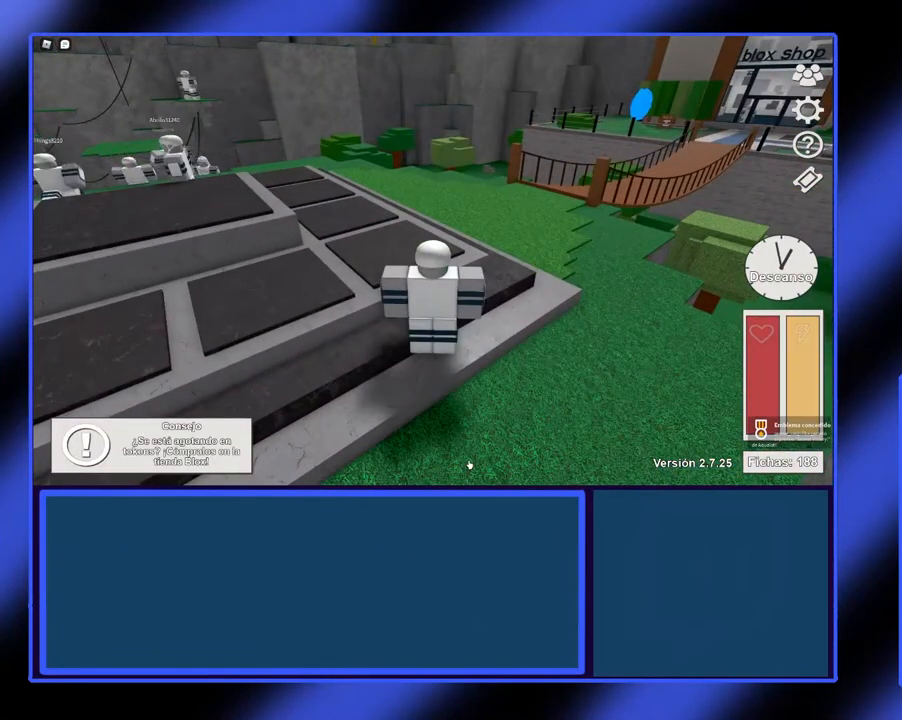
{"dt_ms": 500, "buttons": [], "left_stick": "up", "events": [[100, "left_stick", "up-left"], [400, "left_stick", "up"]]}
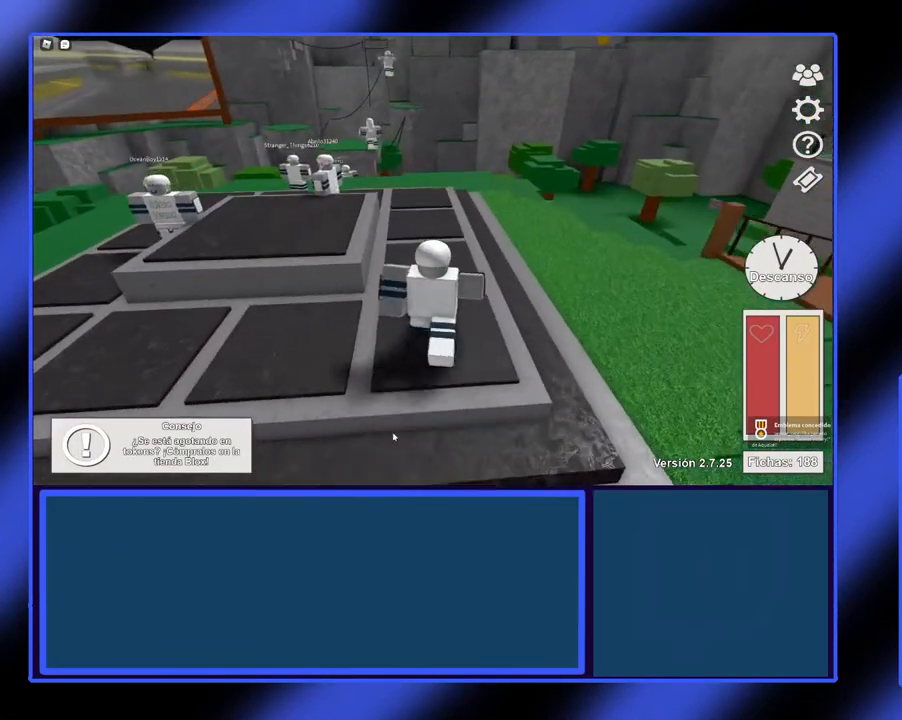
{"dt_ms": 500, "buttons": [], "left_stick": "up", "events": []}
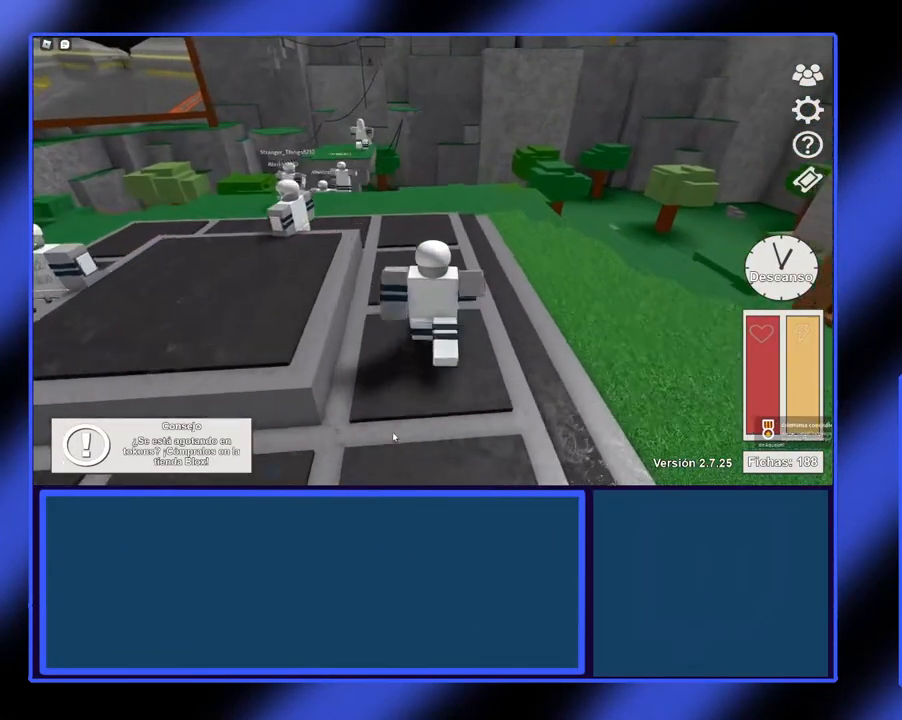
{"dt_ms": 500, "buttons": [], "left_stick": "up", "events": [[33, "left_stick", "up-left"], [267, "left_stick", "up"]]}
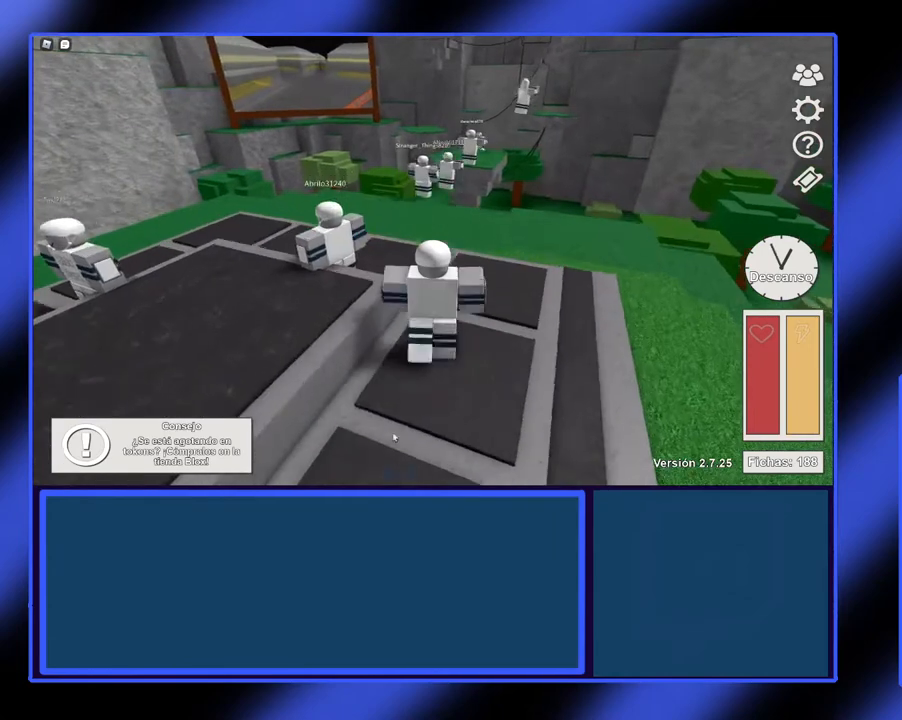
{"dt_ms": 500, "buttons": [], "left_stick": "up", "events": []}
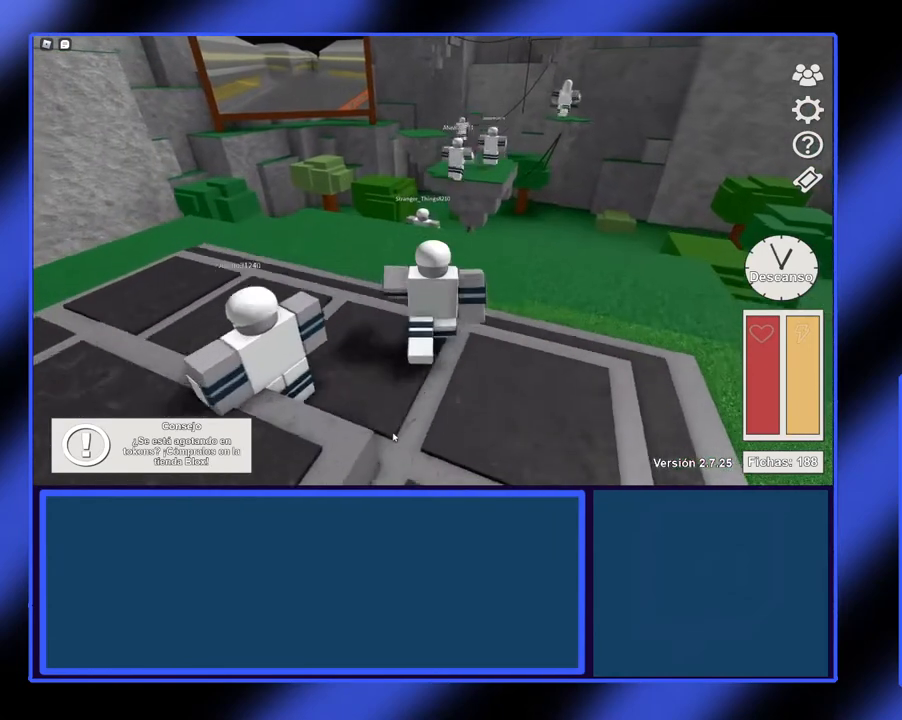
{"dt_ms": 500, "buttons": [], "left_stick": "up", "events": [[200, "left_stick", "up-left"], [433, "left_stick", "up"]]}
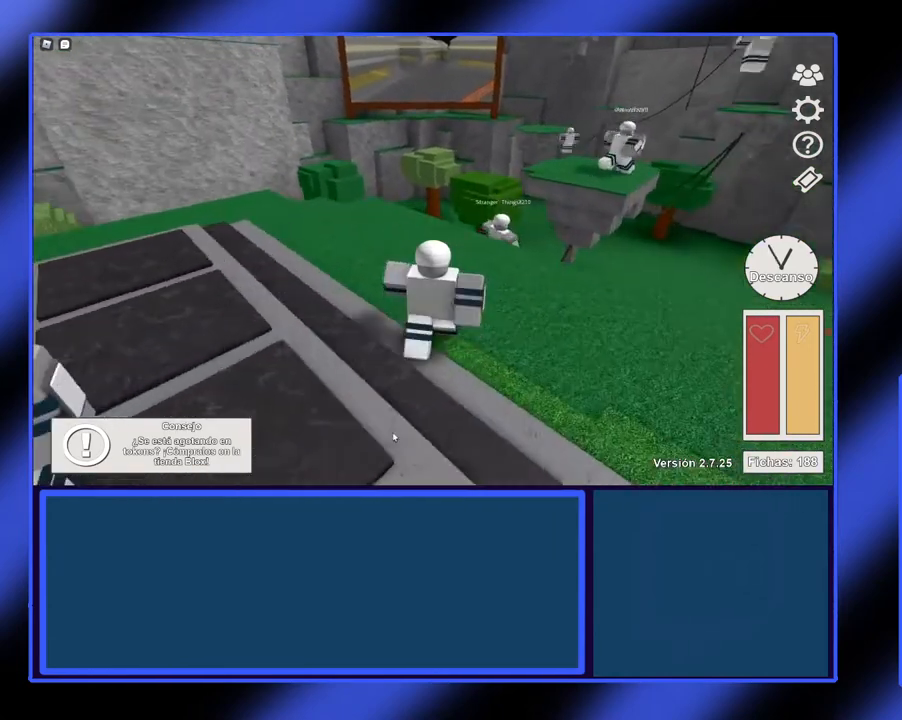
{"dt_ms": 500, "buttons": [], "left_stick": "center", "events": [[67, "left_stick", "up-right"], [367, "left_stick", "center"]]}
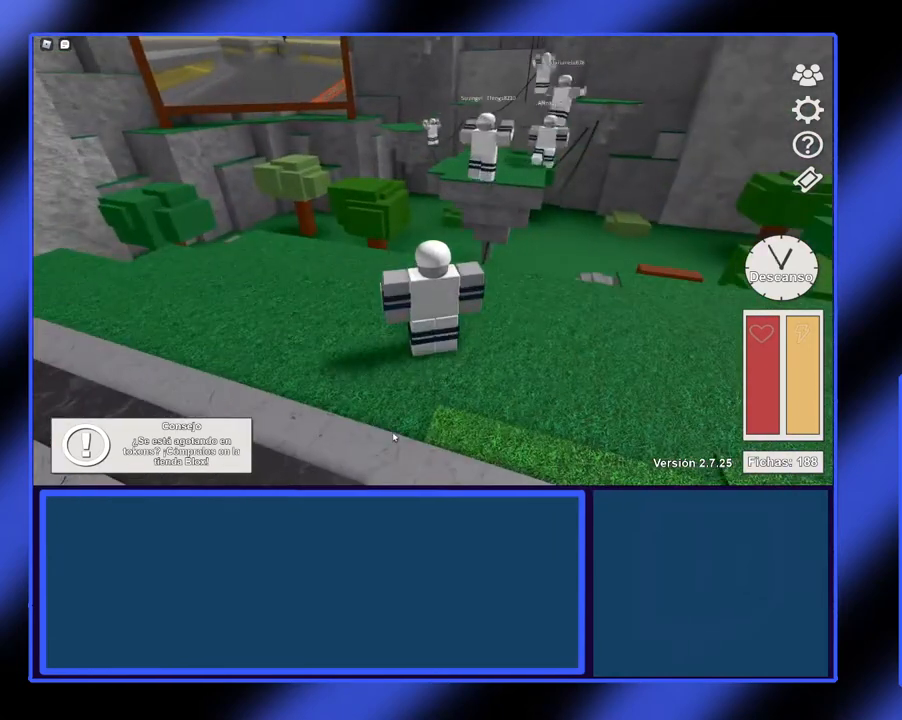
{"dt_ms": 500, "buttons": [], "left_stick": "center", "events": [[233, "left_stick", "up-right"], [367, "left_stick", "center"]]}
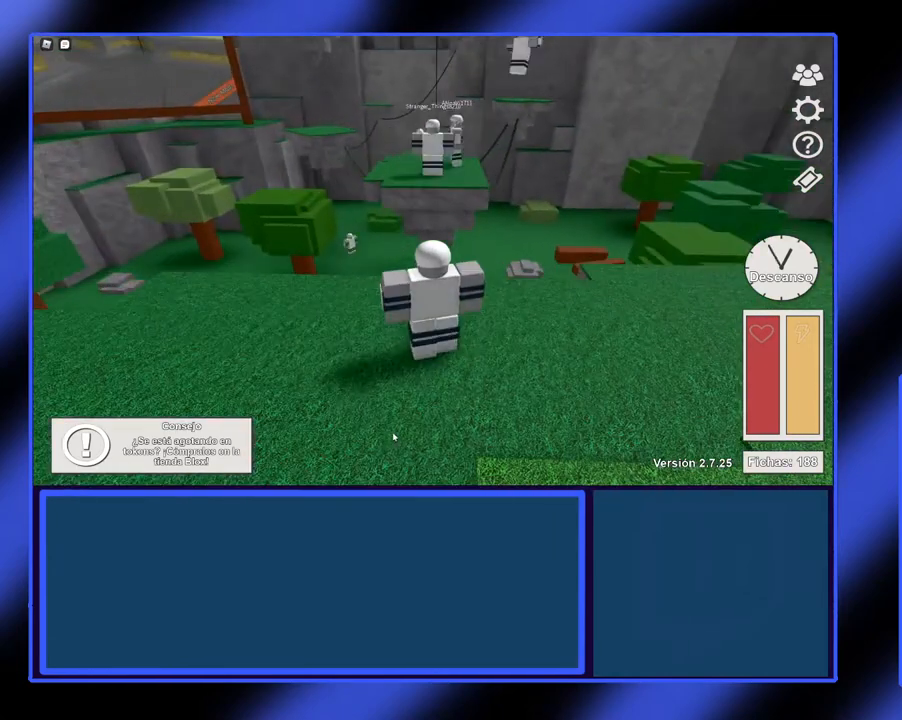
{"dt_ms": 500, "buttons": [], "left_stick": "center", "events": []}
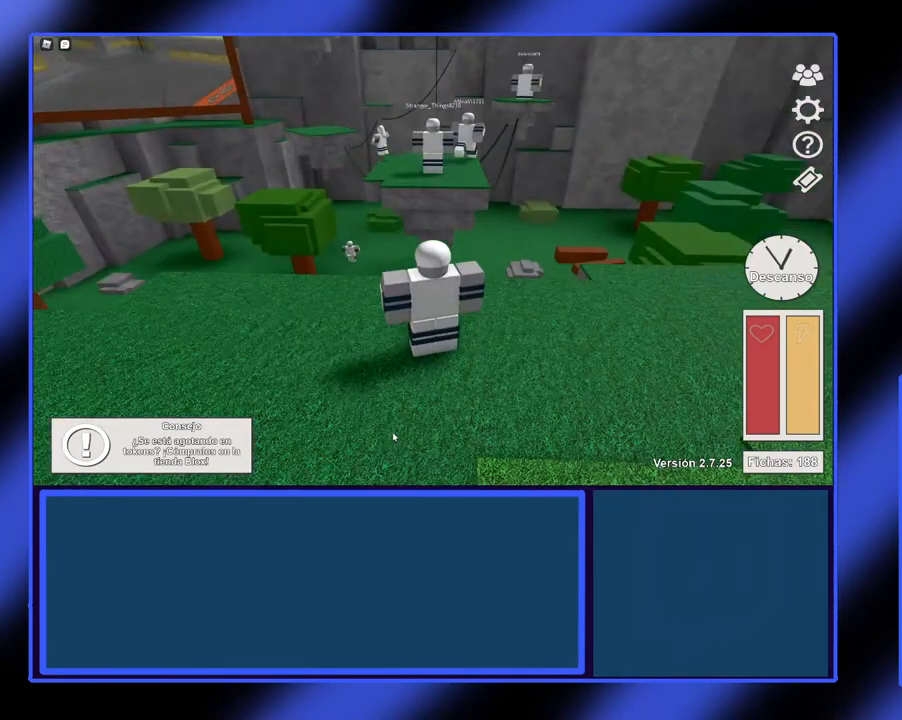
{"dt_ms": 500, "buttons": [], "left_stick": "center", "events": []}
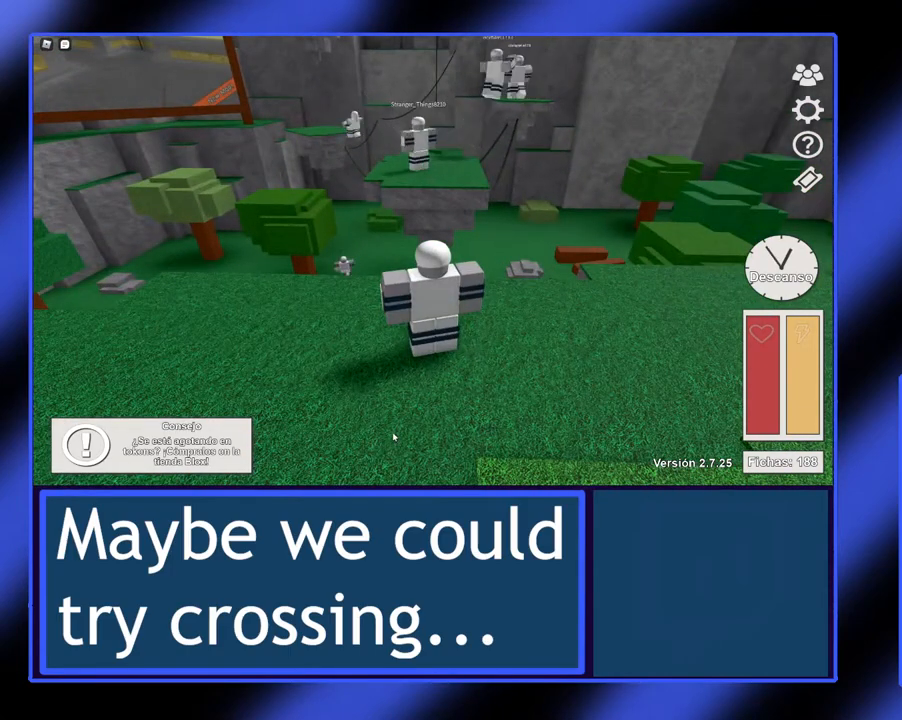
{"dt_ms": 500, "buttons": [], "left_stick": "center", "events": []}
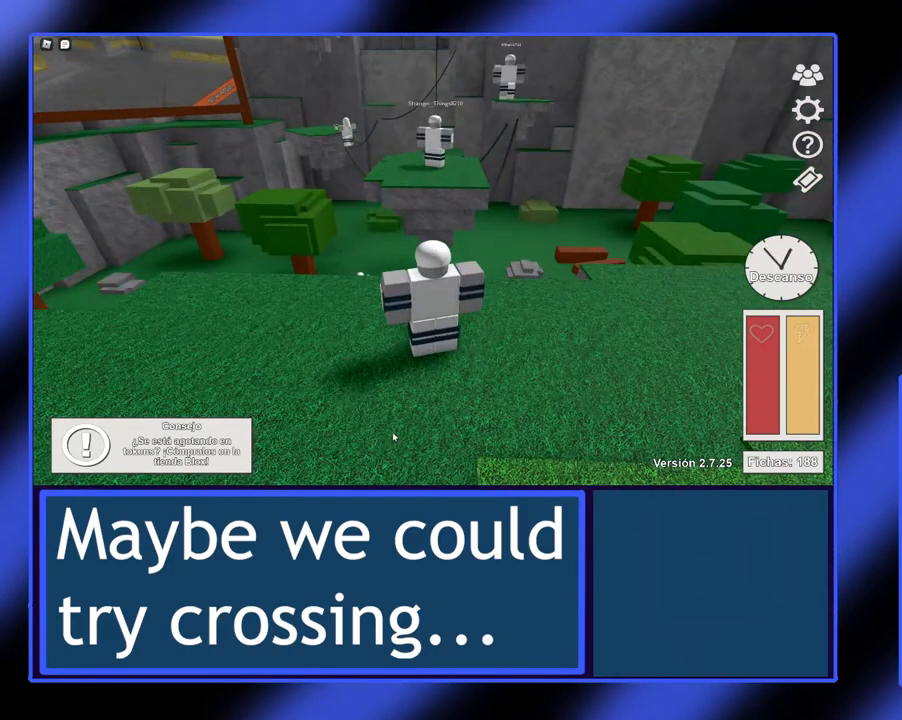
{"dt_ms": 500, "buttons": [], "left_stick": "center", "events": []}
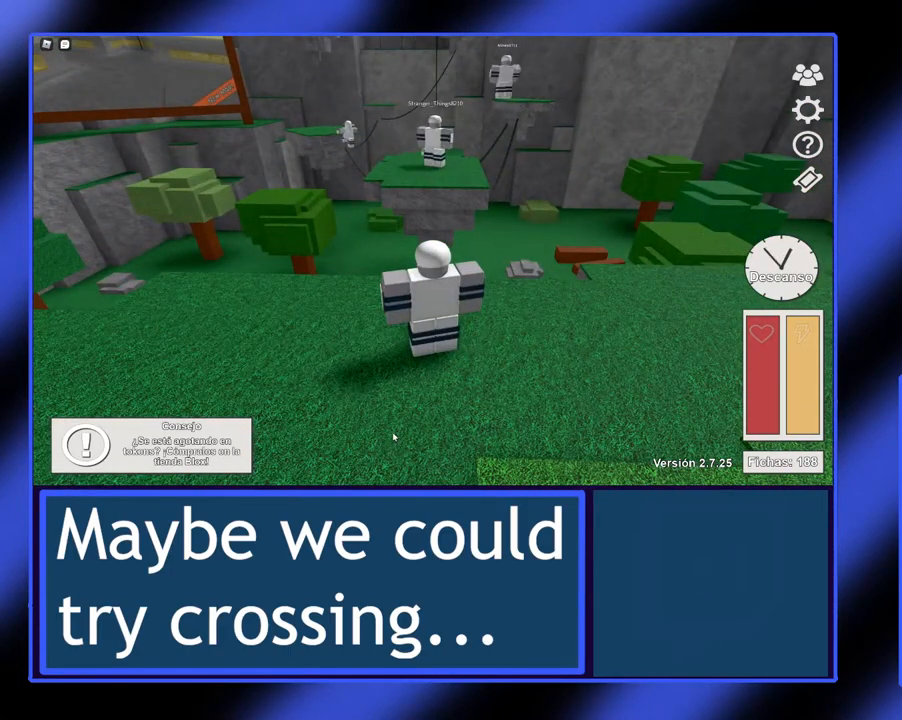
{"dt_ms": 500, "buttons": [], "left_stick": "center", "events": []}
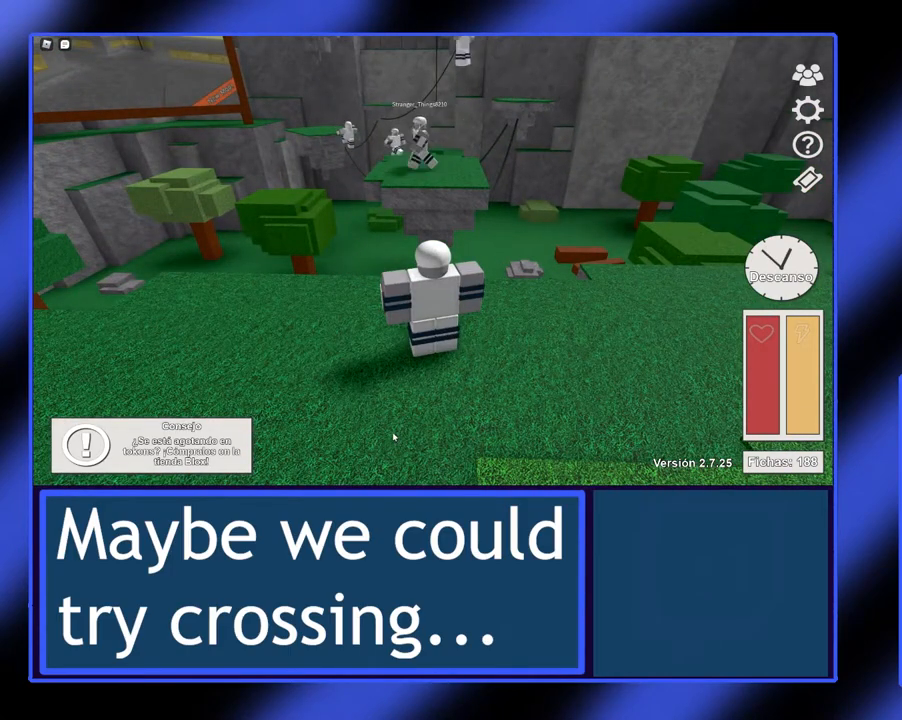
{"dt_ms": 500, "buttons": [], "left_stick": "center", "events": []}
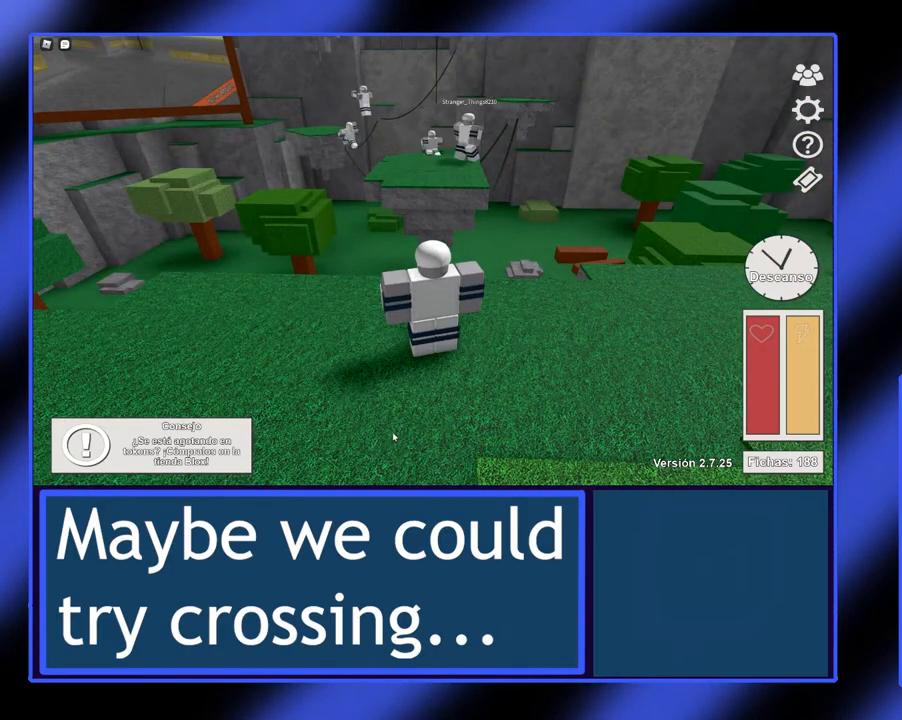
{"dt_ms": 500, "buttons": [], "left_stick": "center", "events": []}
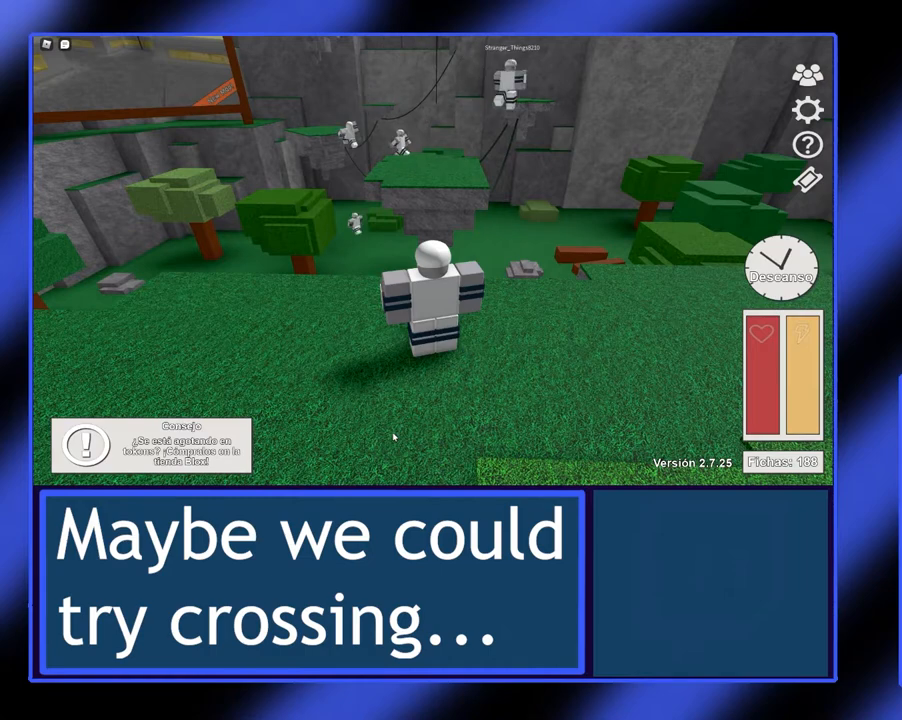
{"dt_ms": 500, "buttons": [], "left_stick": "center", "events": []}
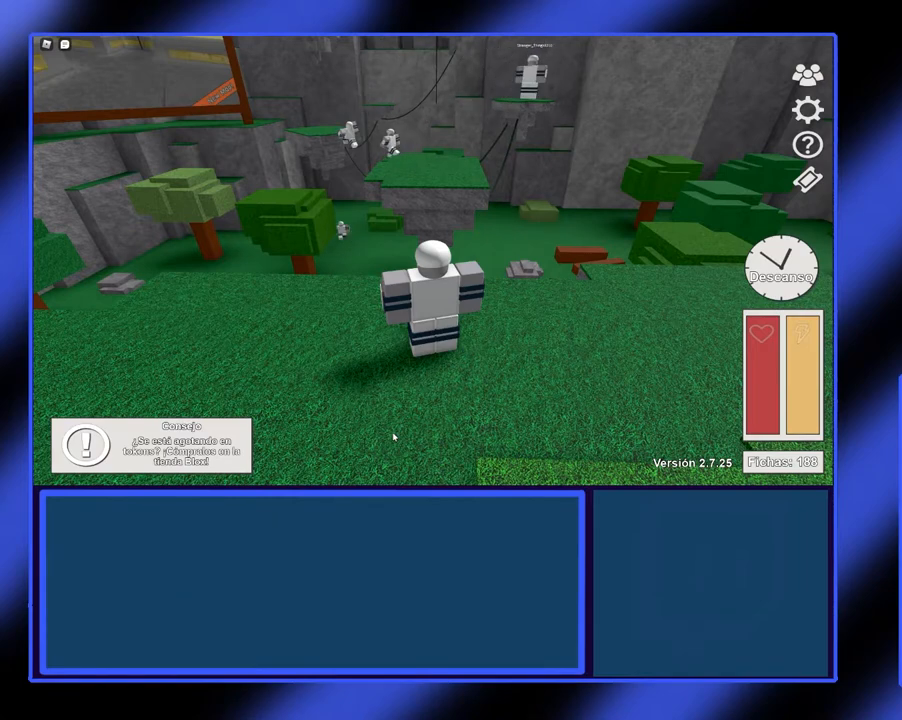
{"dt_ms": 500, "buttons": [], "left_stick": "center", "events": []}
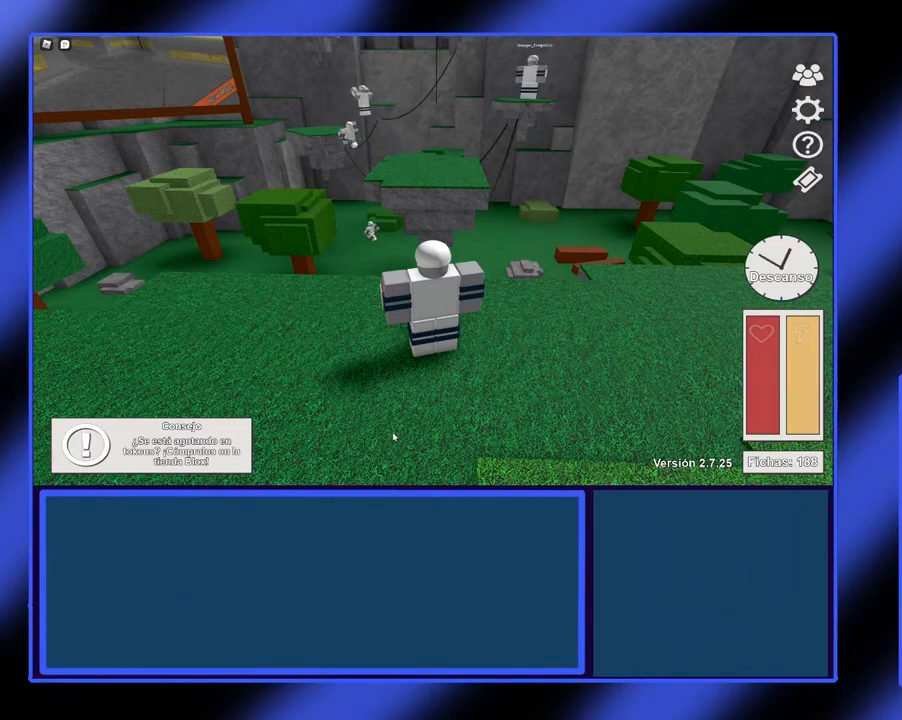
{"dt_ms": 500, "buttons": [], "left_stick": "center", "events": []}